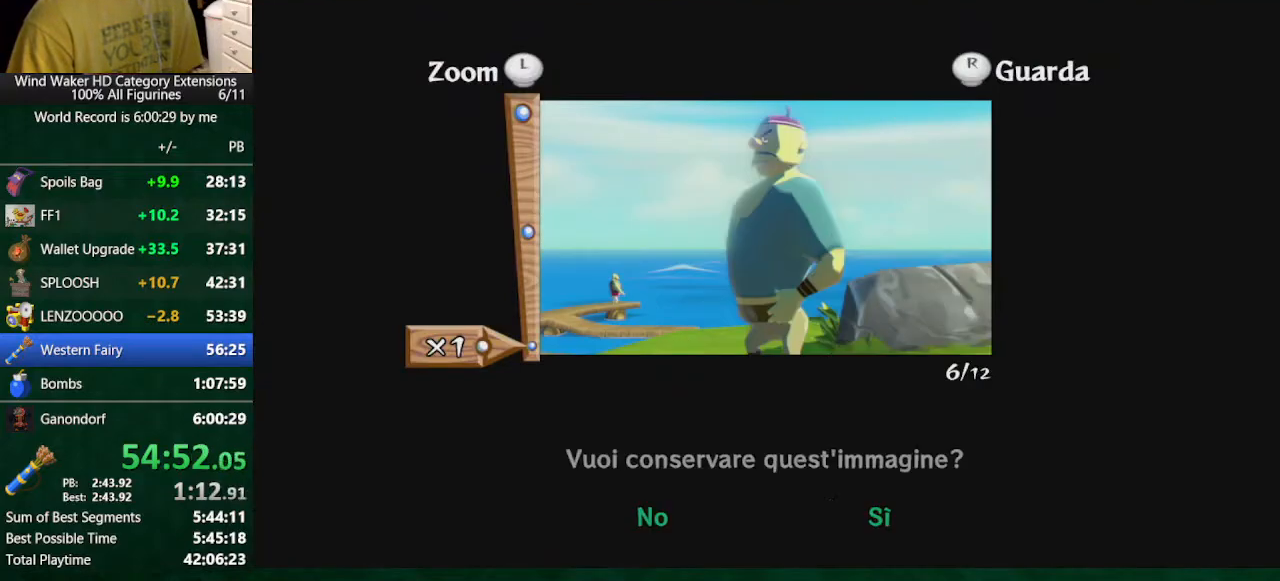
Gameplay with a controller (Nintendo layout); each line is a JSON object with the inputs held at the frame after it. "button_events" lists button changes between this image and that frame as [ms after this image, input, new state], when the widget could be followed in between (sticks are given only as held states). Not read: L3 R3 TOUCHPAD.
{"buttons": [], "left_stick": "center", "right_stick": "center", "button_events": [[333, "B", "down"], [467, "B", "up"]]}
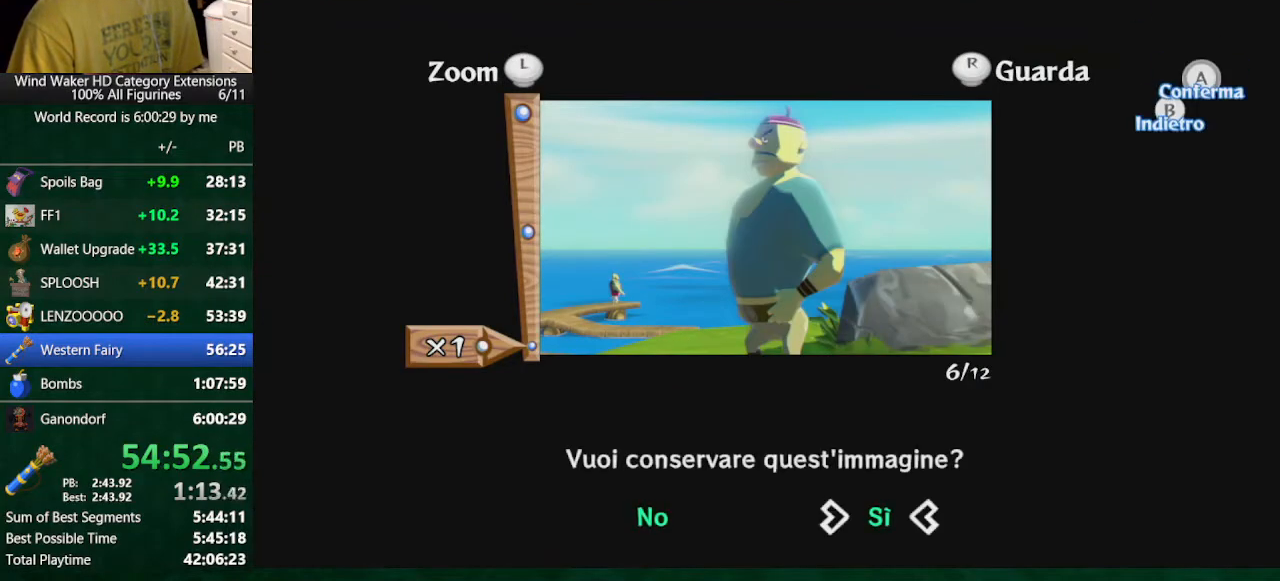
{"buttons": [], "left_stick": "left", "right_stick": "down-right", "button_events": []}
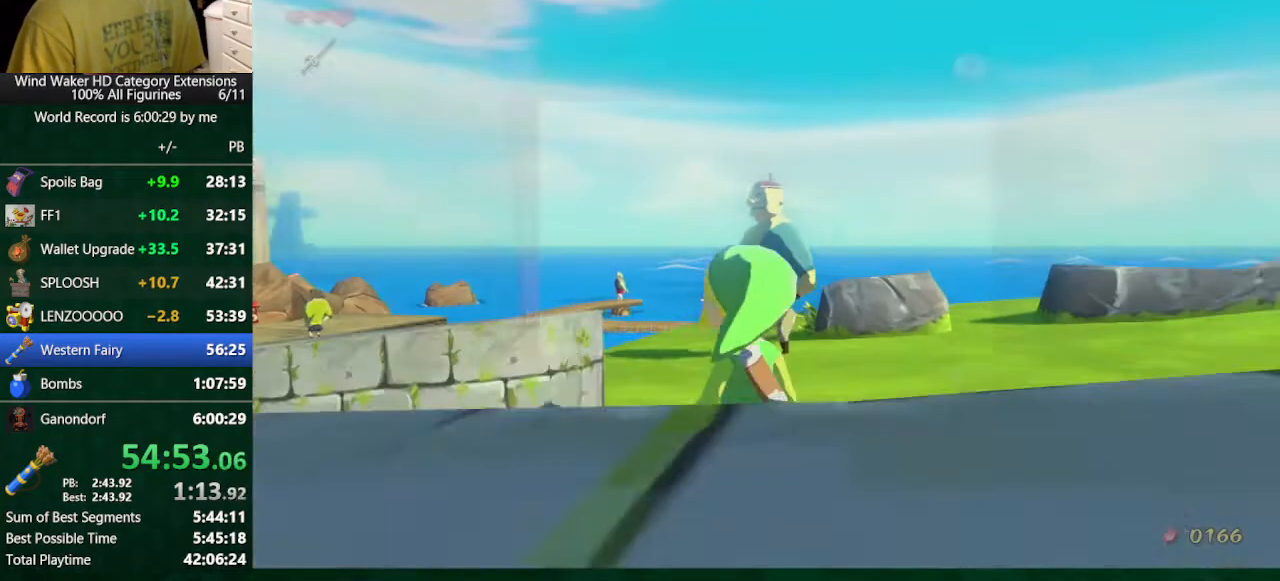
{"buttons": [], "left_stick": "center", "right_stick": "down-right", "button_events": []}
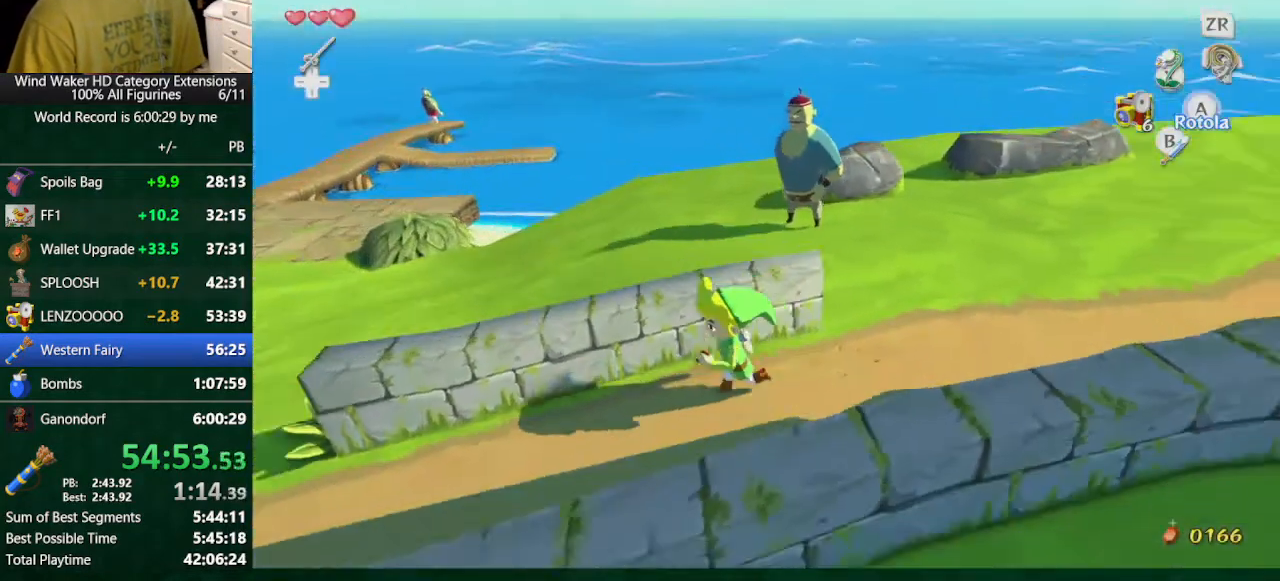
{"buttons": [], "left_stick": "left", "right_stick": "center", "button_events": [[67, "A", "down"], [167, "A", "up"]]}
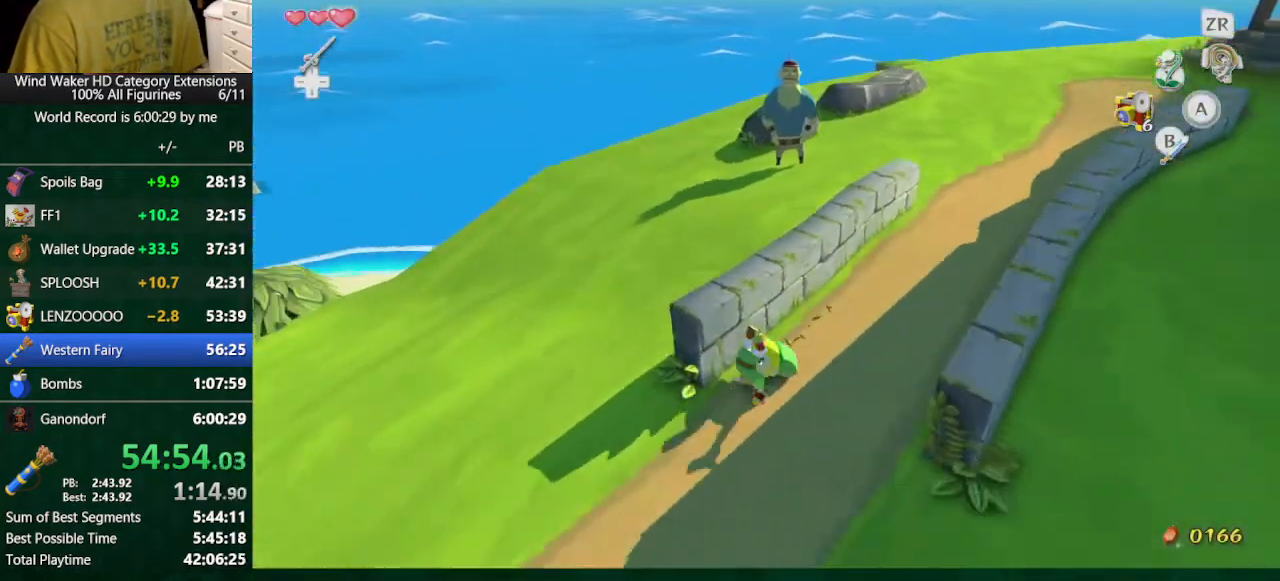
{"buttons": [], "left_stick": "up", "right_stick": "center", "button_events": []}
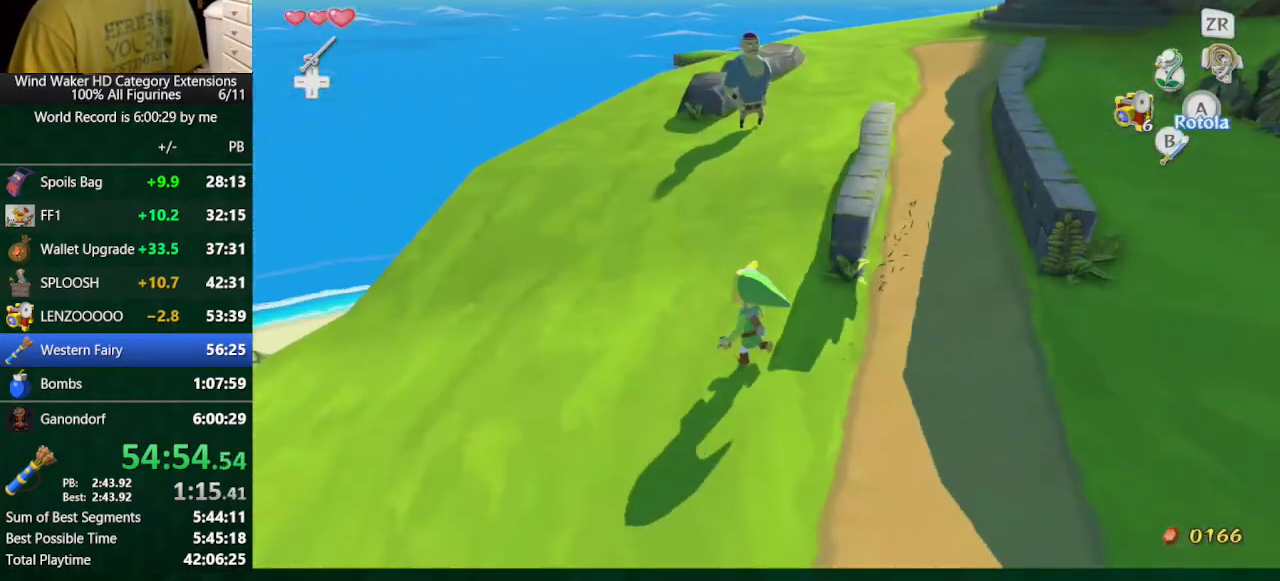
{"buttons": [], "left_stick": "up", "right_stick": "center", "button_events": [[33, "Y", "down"], [167, "Y", "up"]]}
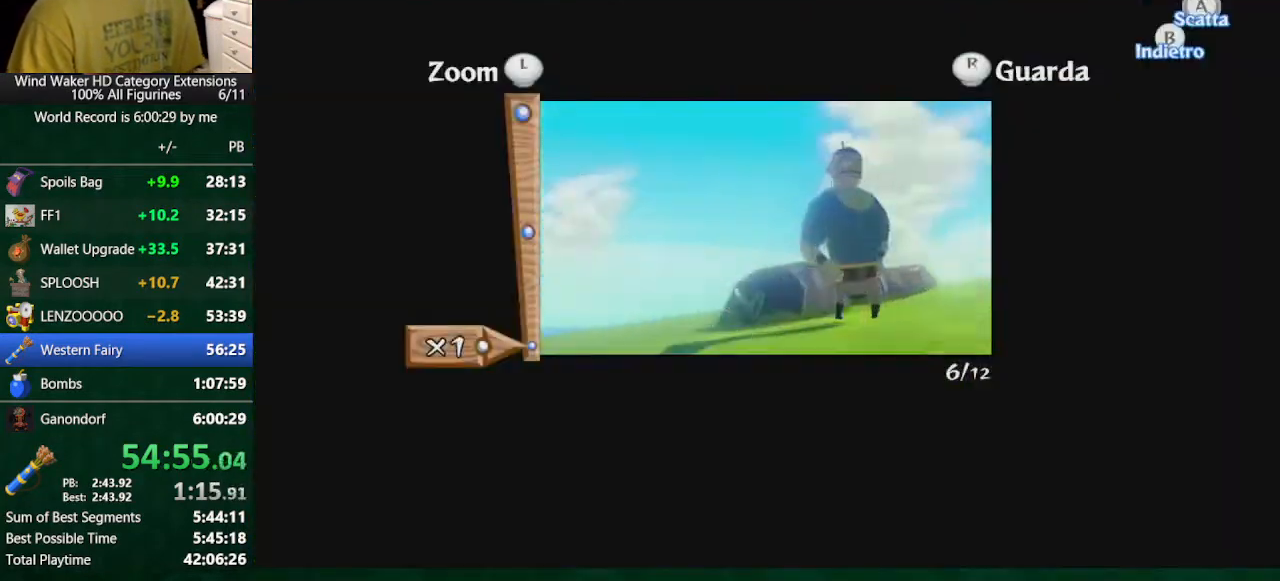
{"buttons": [], "left_stick": "center", "right_stick": "center", "button_events": [[167, "A", "down"], [233, "A", "up"]]}
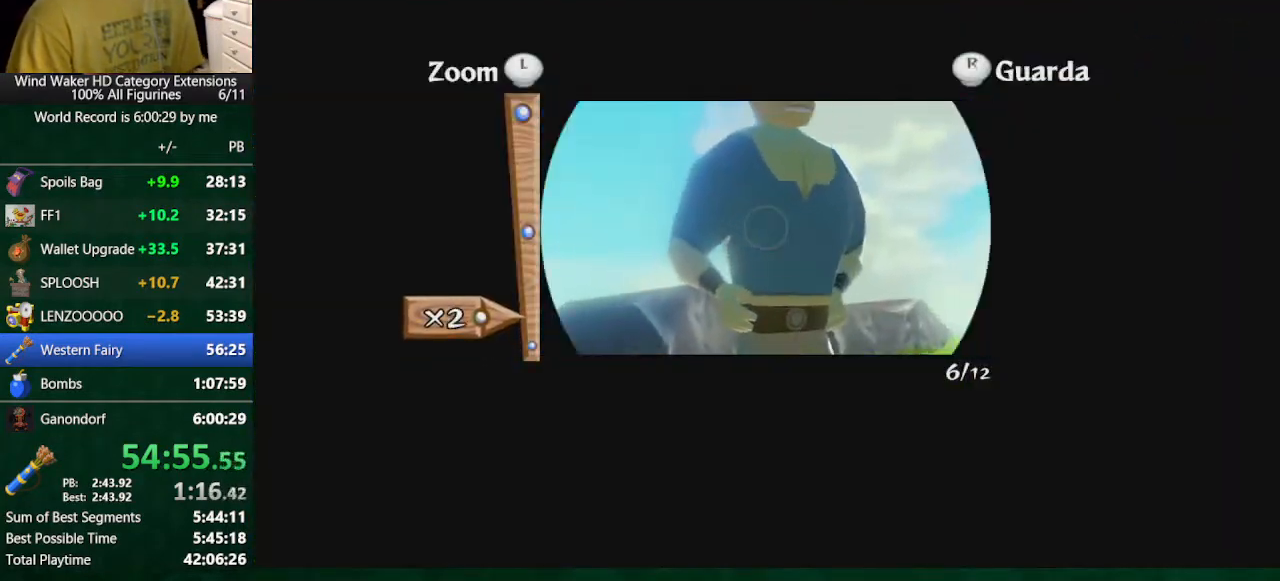
{"buttons": [], "left_stick": "center", "right_stick": "center", "button_events": []}
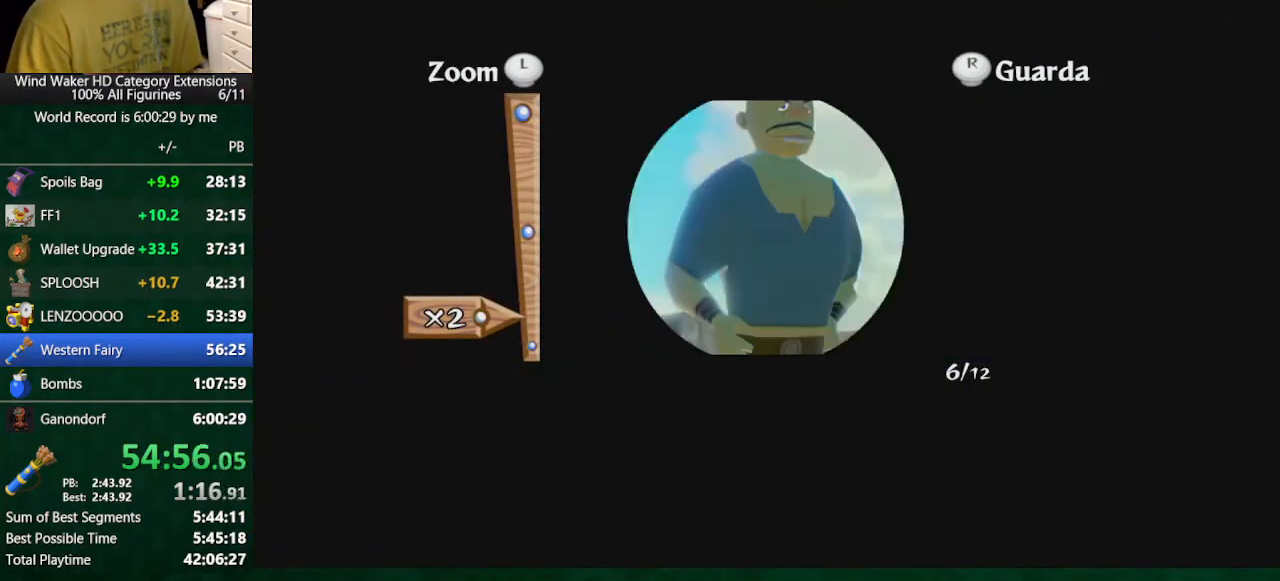
{"buttons": [], "left_stick": "center", "right_stick": "center", "button_events": []}
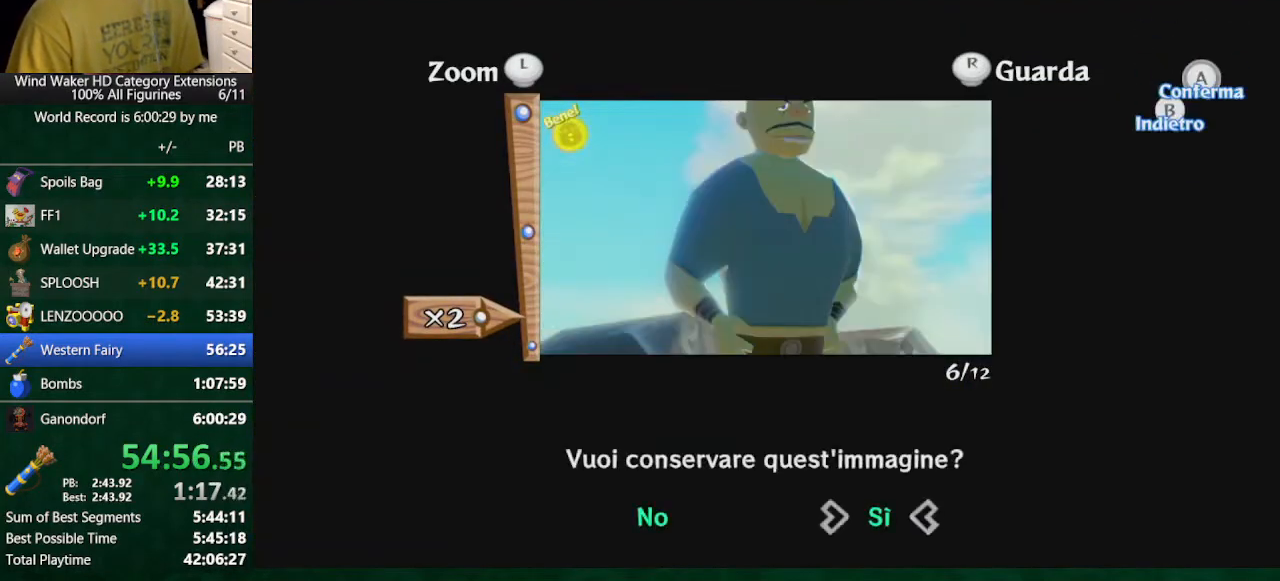
{"buttons": [], "left_stick": "center", "right_stick": "center", "button_events": [[167, "A", "down"], [300, "A", "up"]]}
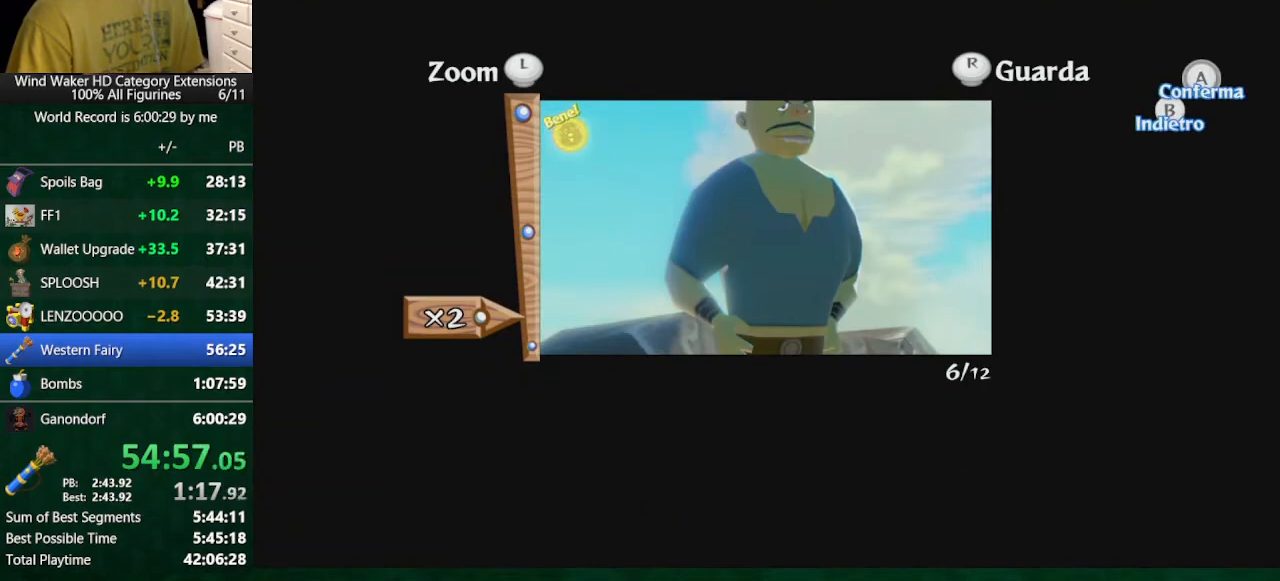
{"buttons": [], "left_stick": "up", "right_stick": "down-right", "button_events": [[67, "B", "down"], [133, "B", "up"]]}
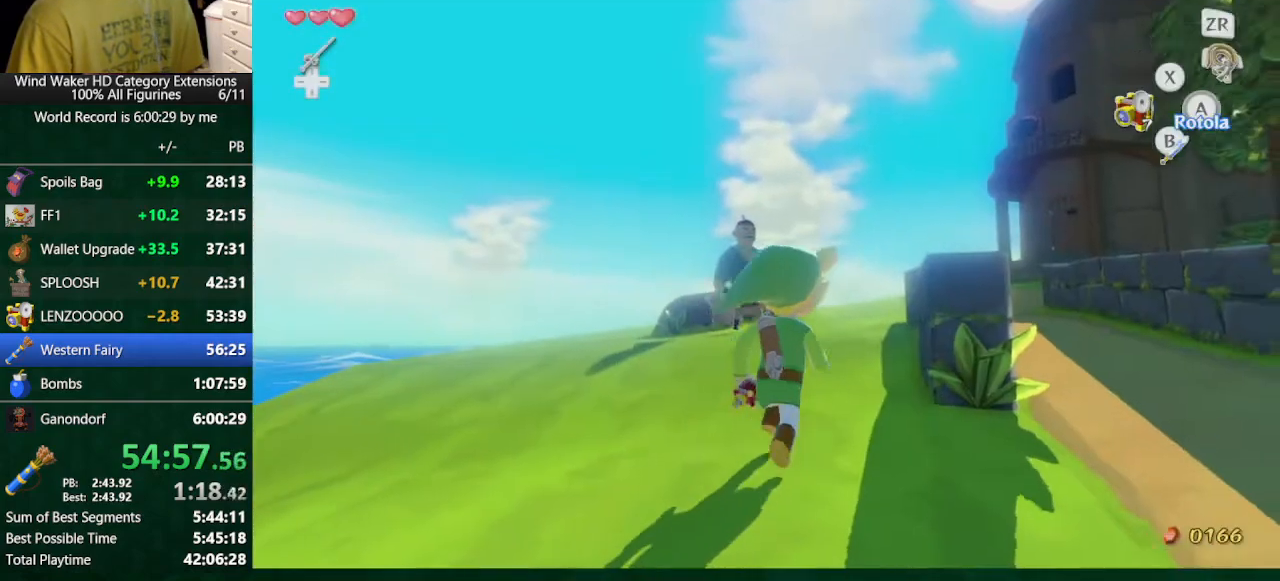
{"buttons": [], "left_stick": "center", "right_stick": "down", "button_events": [[200, "A", "down"], [367, "A", "up"]]}
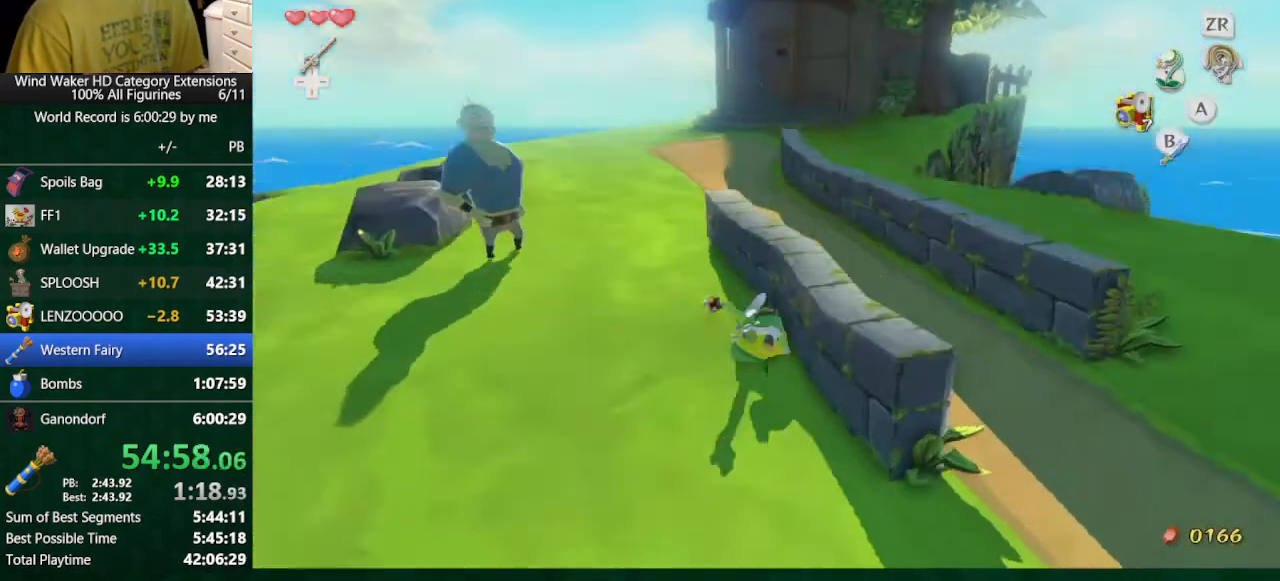
{"buttons": [], "left_stick": "up", "right_stick": "center", "button_events": [[333, "A", "down"], [433, "A", "up"]]}
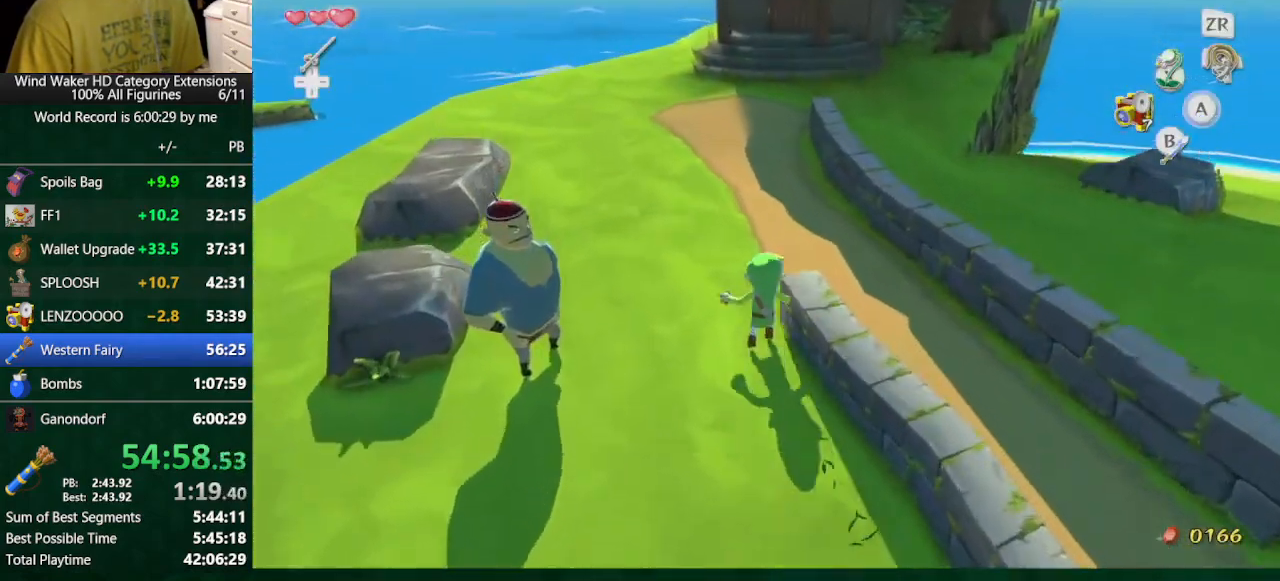
{"buttons": ["R1"], "left_stick": "up", "right_stick": "center", "button_events": [[433, "R1", "down"]]}
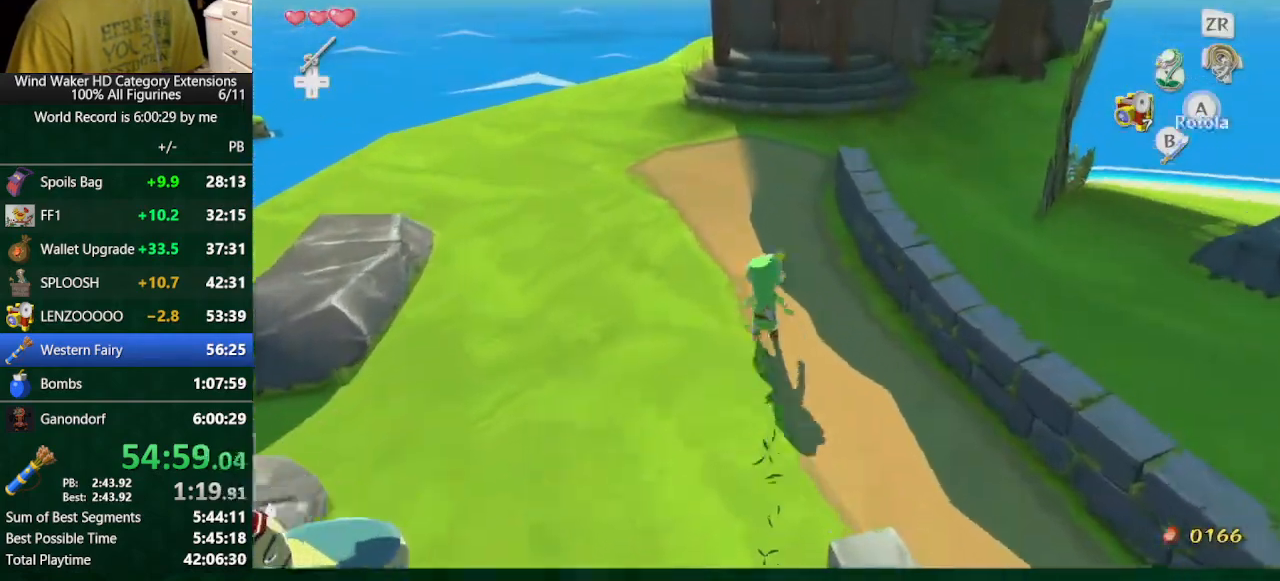
{"buttons": [], "left_stick": "up", "right_stick": "center", "button_events": [[33, "R1", "up"], [100, "R1", "down"], [200, "R1", "up"]]}
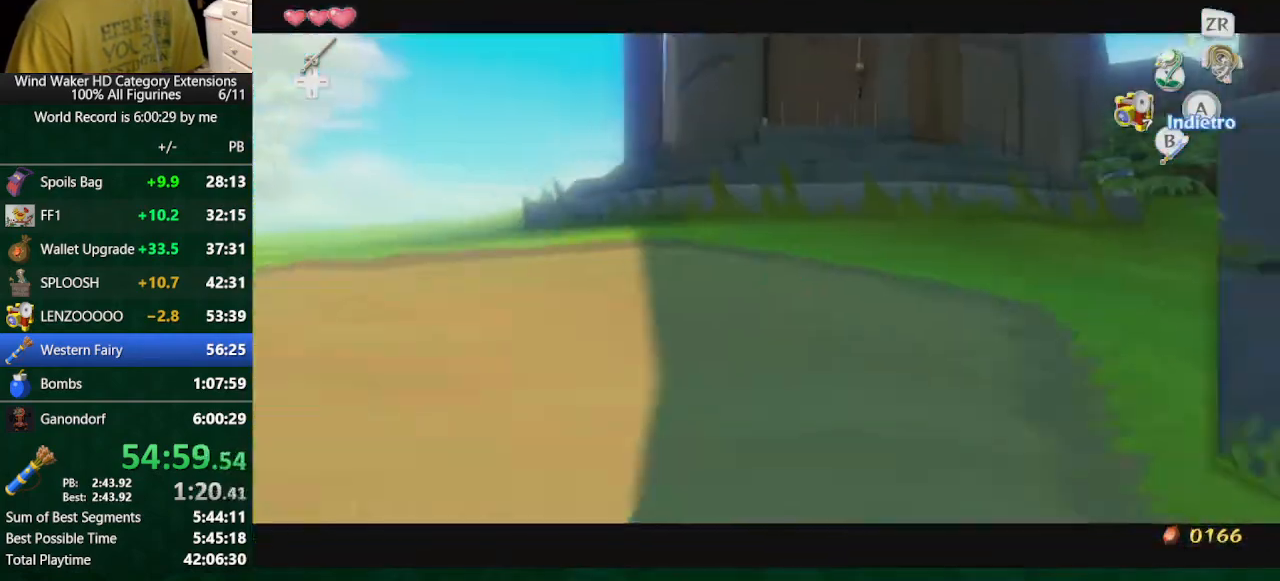
{"buttons": [], "left_stick": "center", "right_stick": "center", "button_events": [[33, "START", "down"], [233, "START", "up"]]}
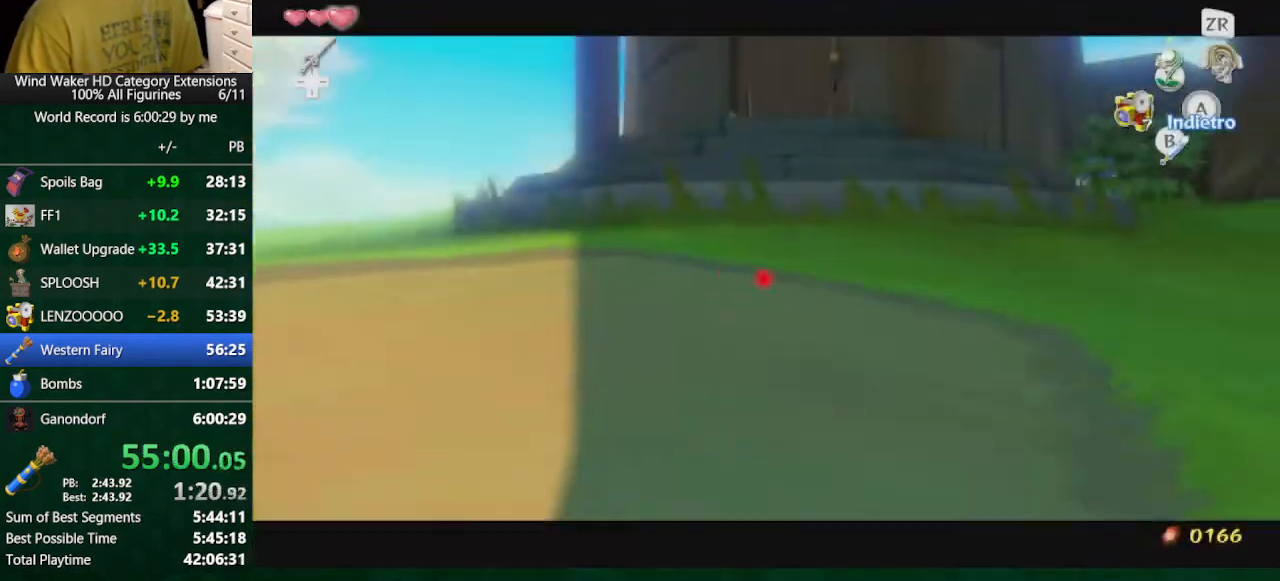
{"buttons": [], "left_stick": "center", "right_stick": "center", "button_events": []}
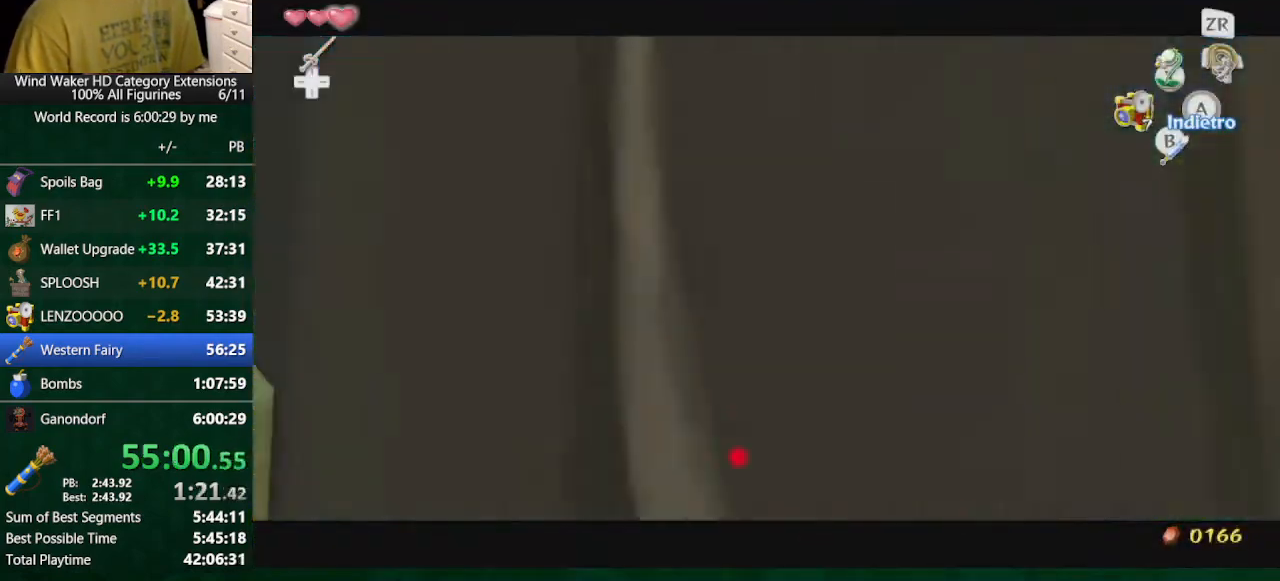
{"buttons": [], "left_stick": "center", "right_stick": "center", "button_events": [[100, "A", "down"], [200, "A", "up"]]}
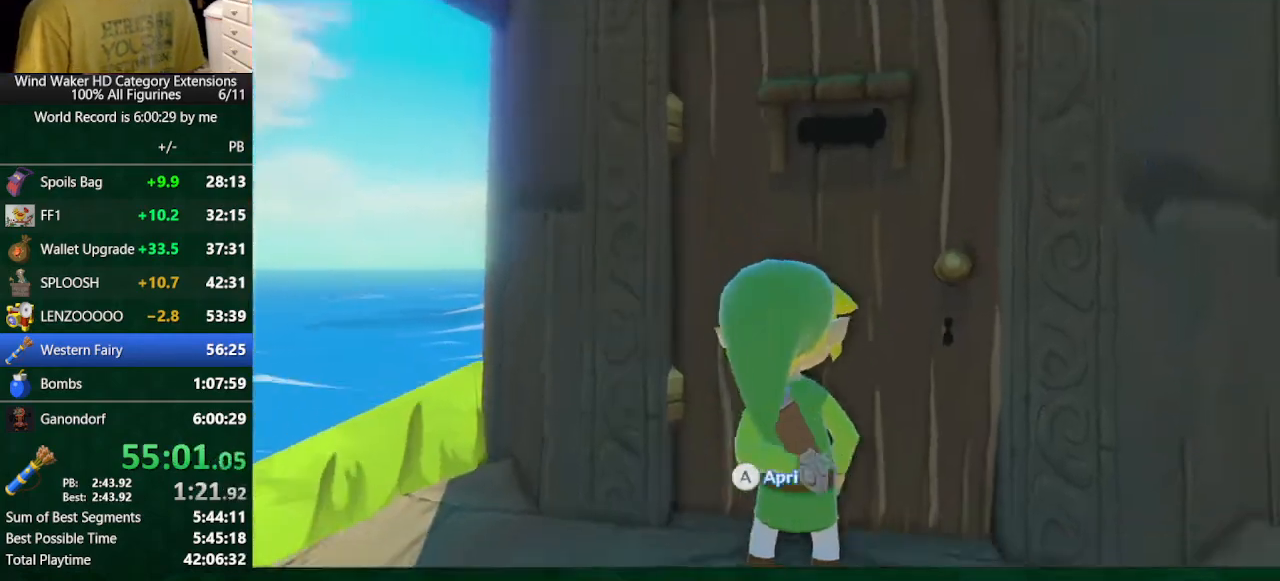
{"buttons": [], "left_stick": "center", "right_stick": "center", "button_events": []}
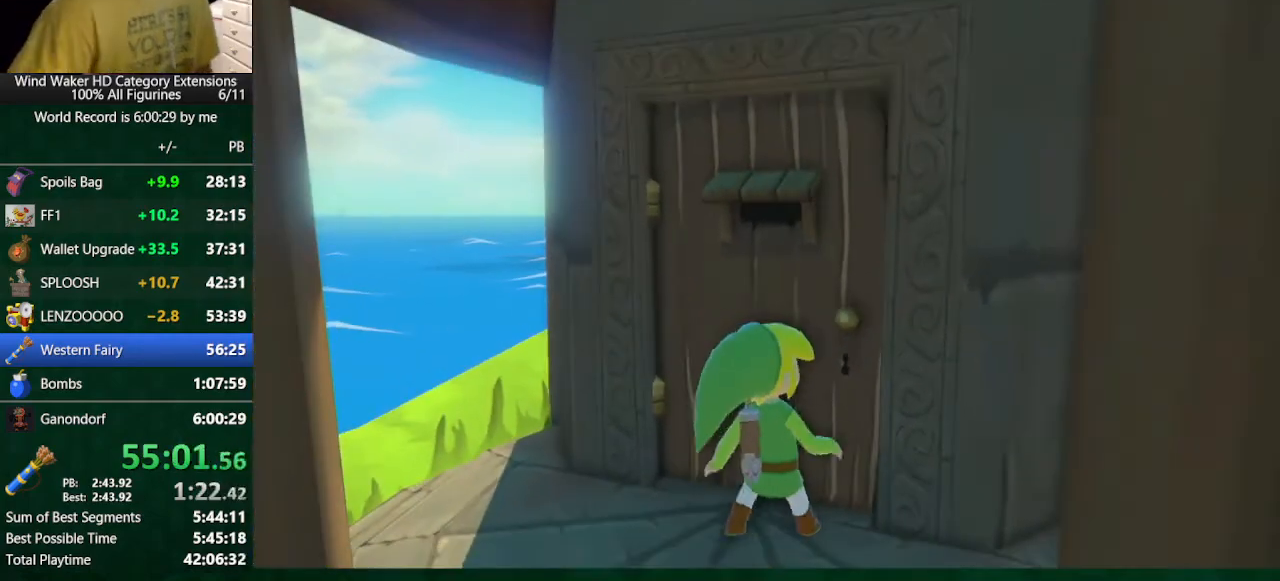
{"buttons": [], "left_stick": "center", "right_stick": "center", "button_events": []}
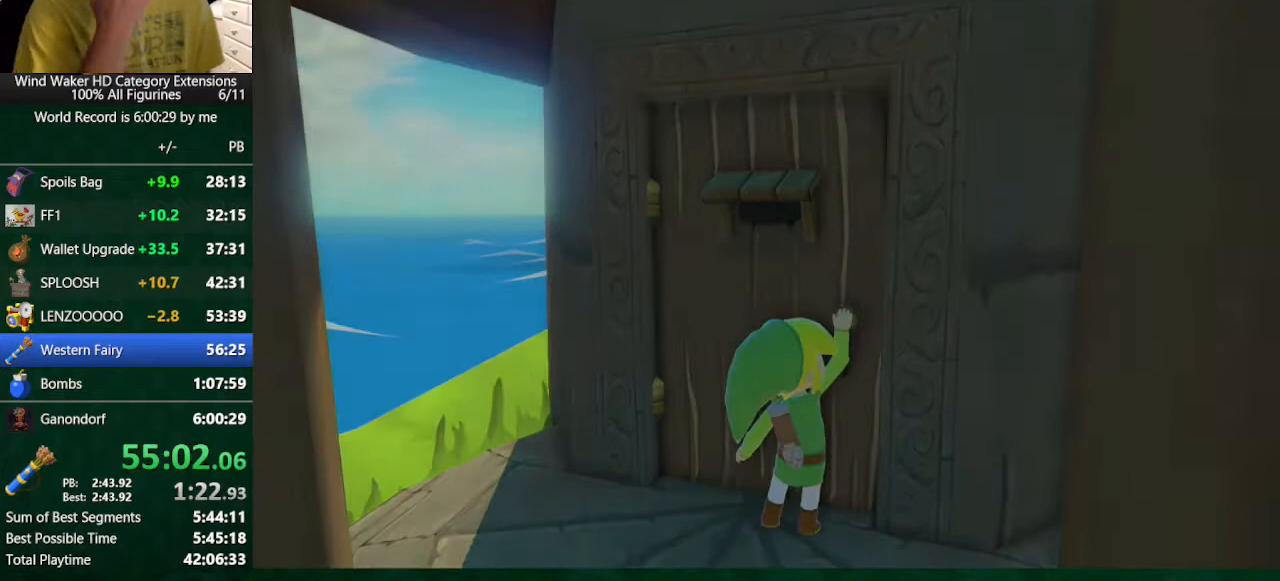
{"buttons": [], "left_stick": "center", "right_stick": "center", "button_events": []}
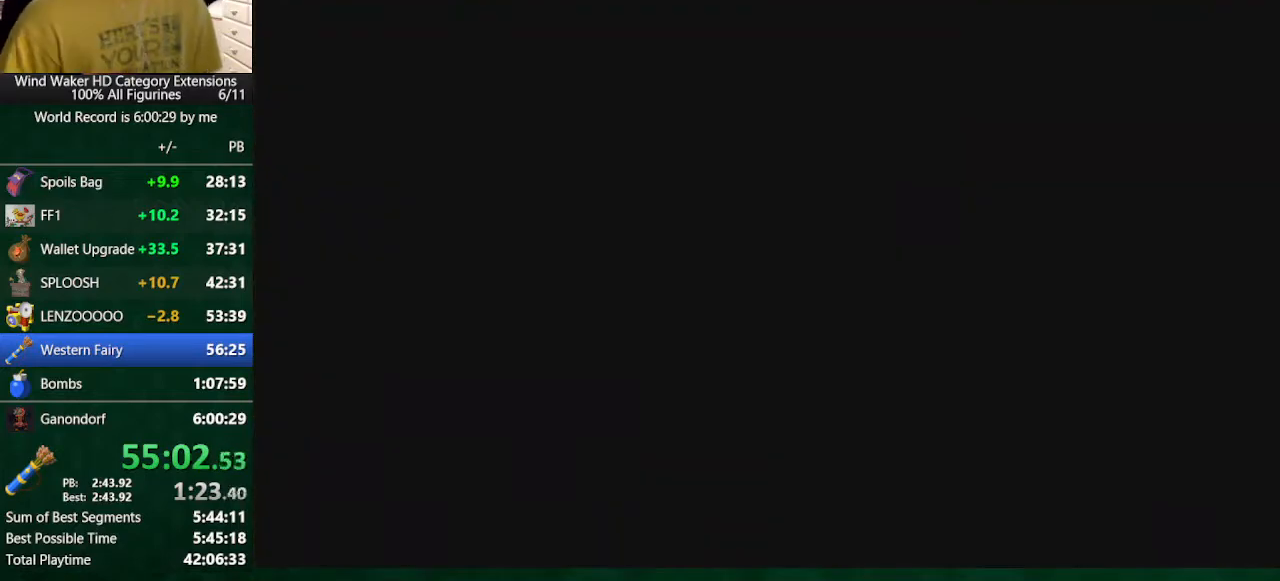
{"buttons": [], "left_stick": "center", "right_stick": "center", "button_events": []}
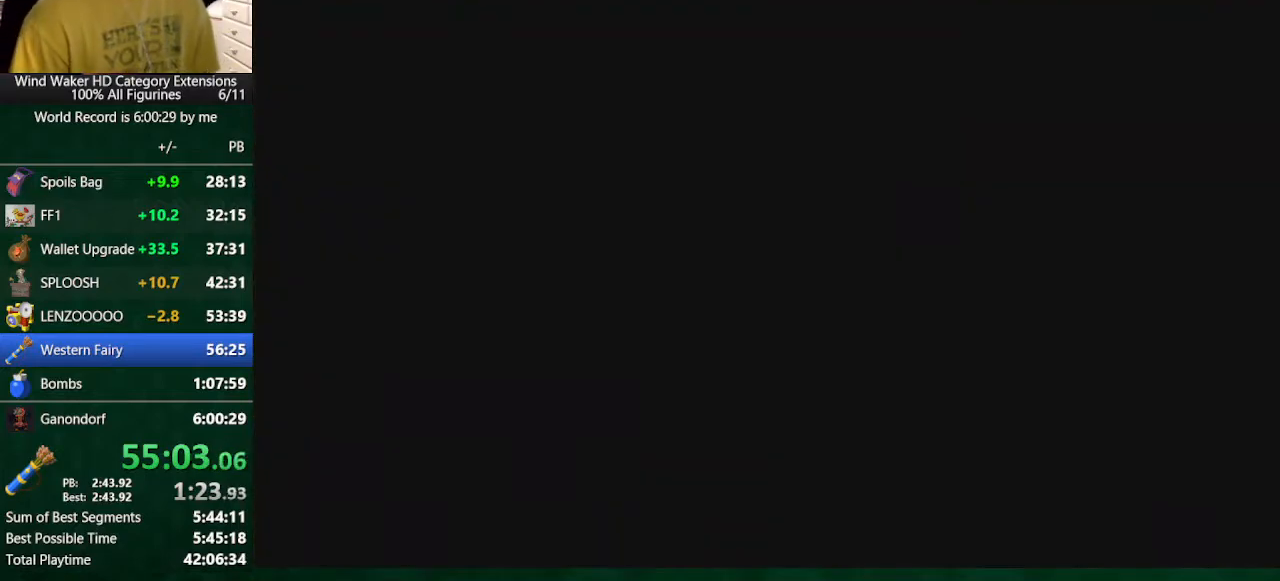
{"buttons": [], "left_stick": "center", "right_stick": "center", "button_events": []}
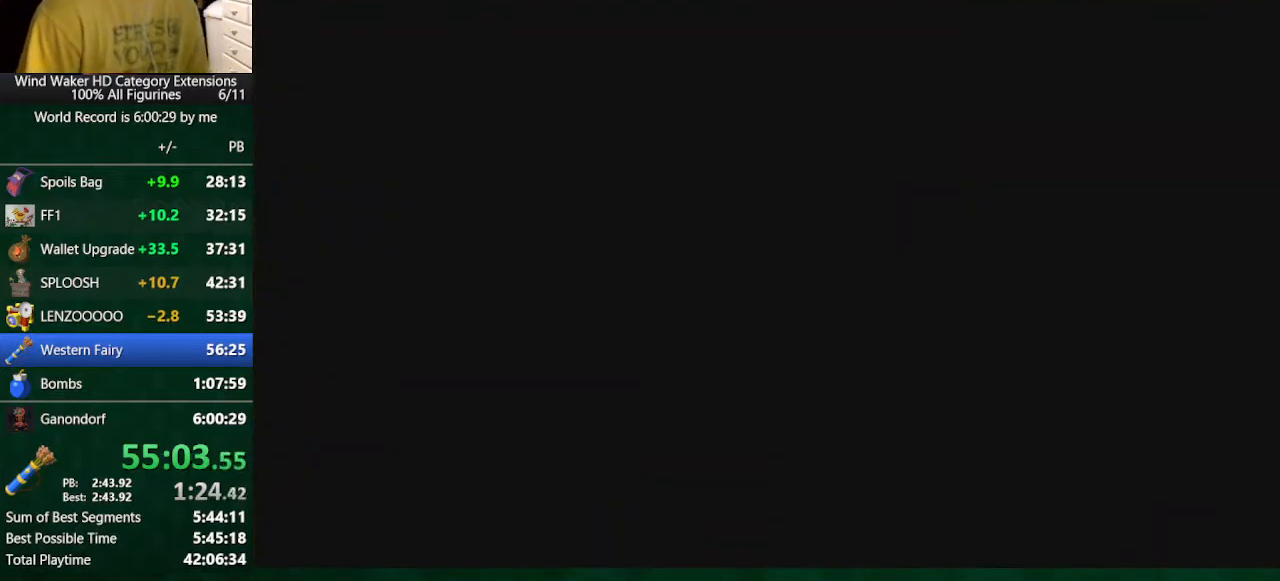
{"buttons": [], "left_stick": "center", "right_stick": "center", "button_events": []}
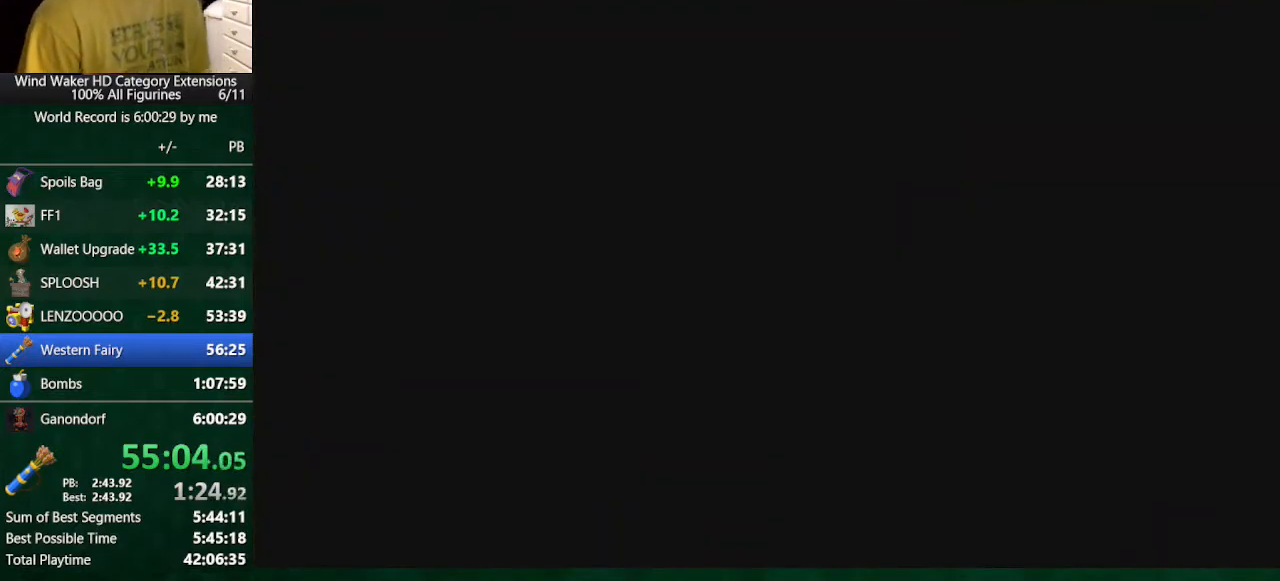
{"buttons": [], "left_stick": "center", "right_stick": "center", "button_events": []}
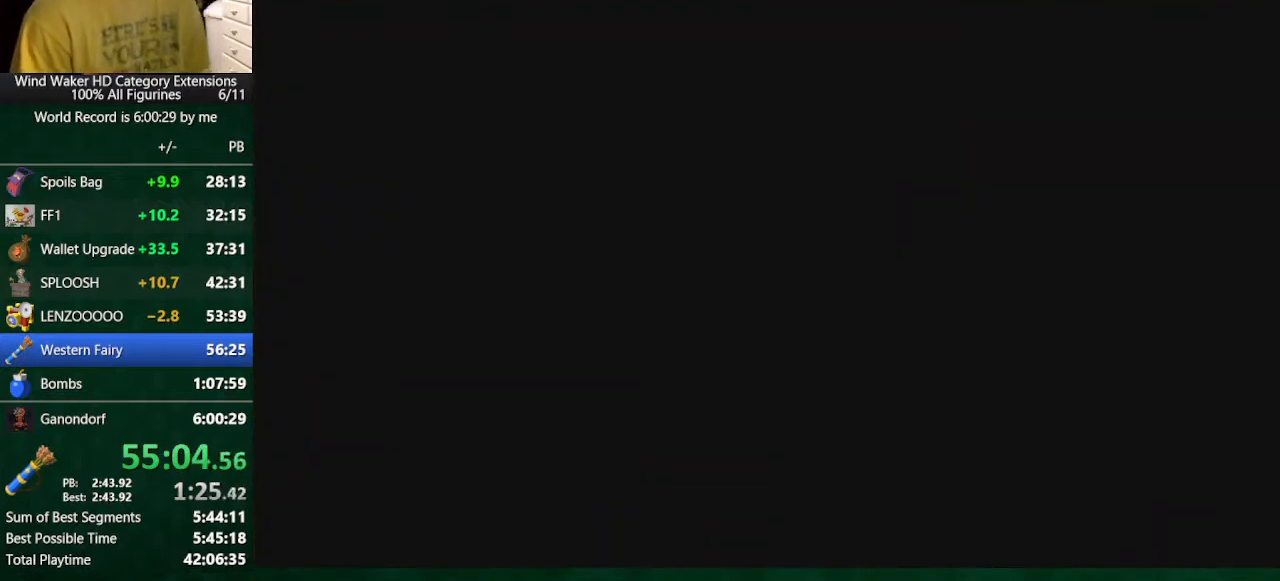
{"buttons": [], "left_stick": "center", "right_stick": "center", "button_events": []}
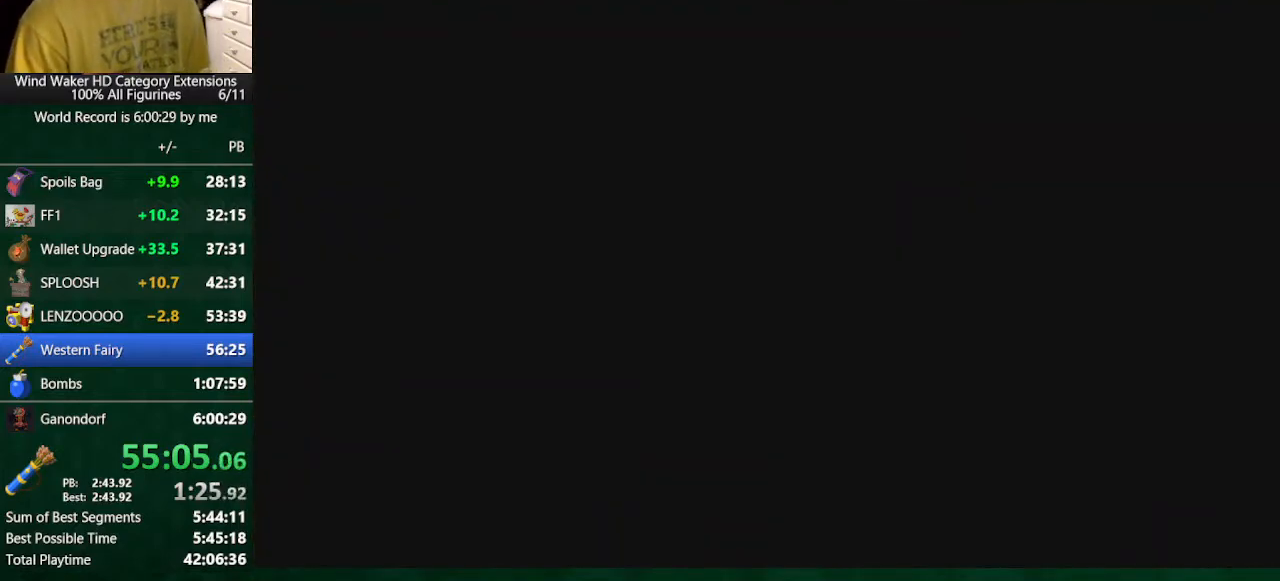
{"buttons": ["Y"], "left_stick": "center", "right_stick": "center", "button_events": [[500, "Y", "down"]]}
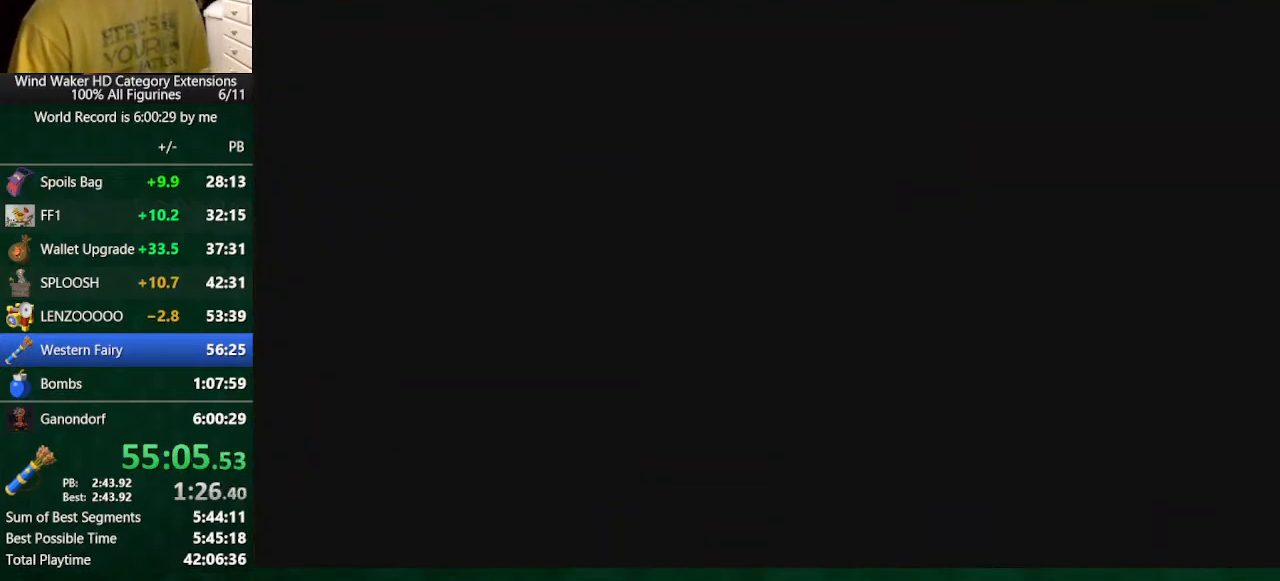
{"buttons": [], "left_stick": "center", "right_stick": "center", "button_events": [[67, "Y", "up"], [167, "Y", "down"], [233, "Y", "up"], [367, "Y", "down"], [467, "Y", "up"]]}
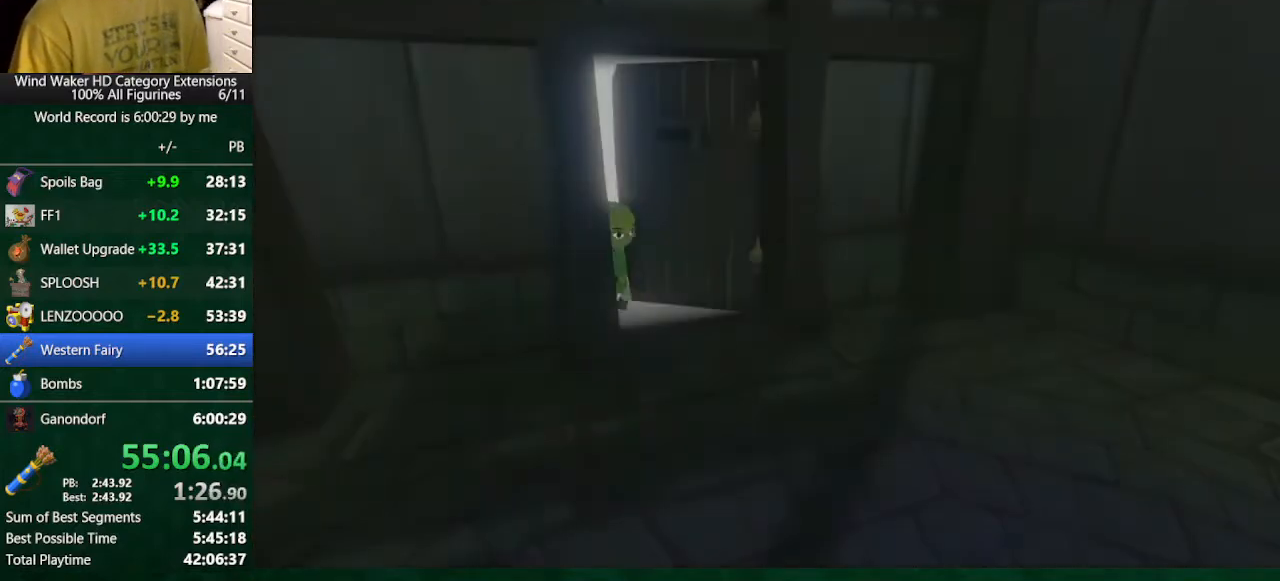
{"buttons": ["Y"], "left_stick": "center", "right_stick": "center", "button_events": [[67, "Y", "down"], [133, "Y", "up"], [233, "Y", "down"], [300, "Y", "up"], [367, "Y", "down"]]}
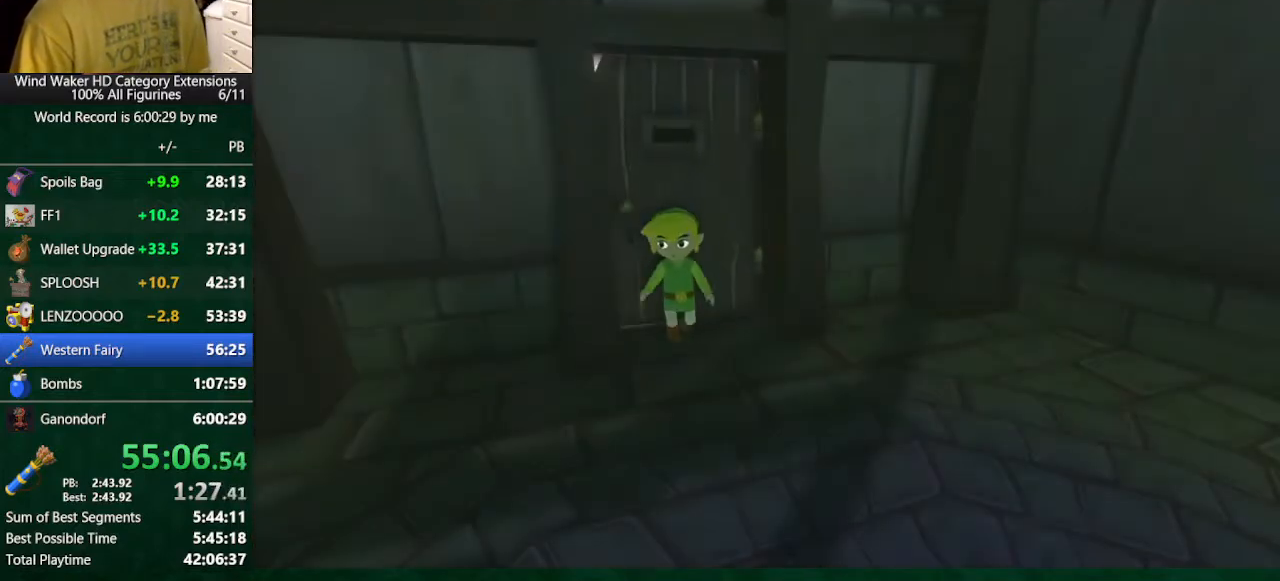
{"buttons": [], "left_stick": "center", "right_stick": "center", "button_events": [[133, "Y", "up"], [233, "Y", "down"], [300, "Y", "up"], [400, "Y", "down"], [500, "Y", "up"]]}